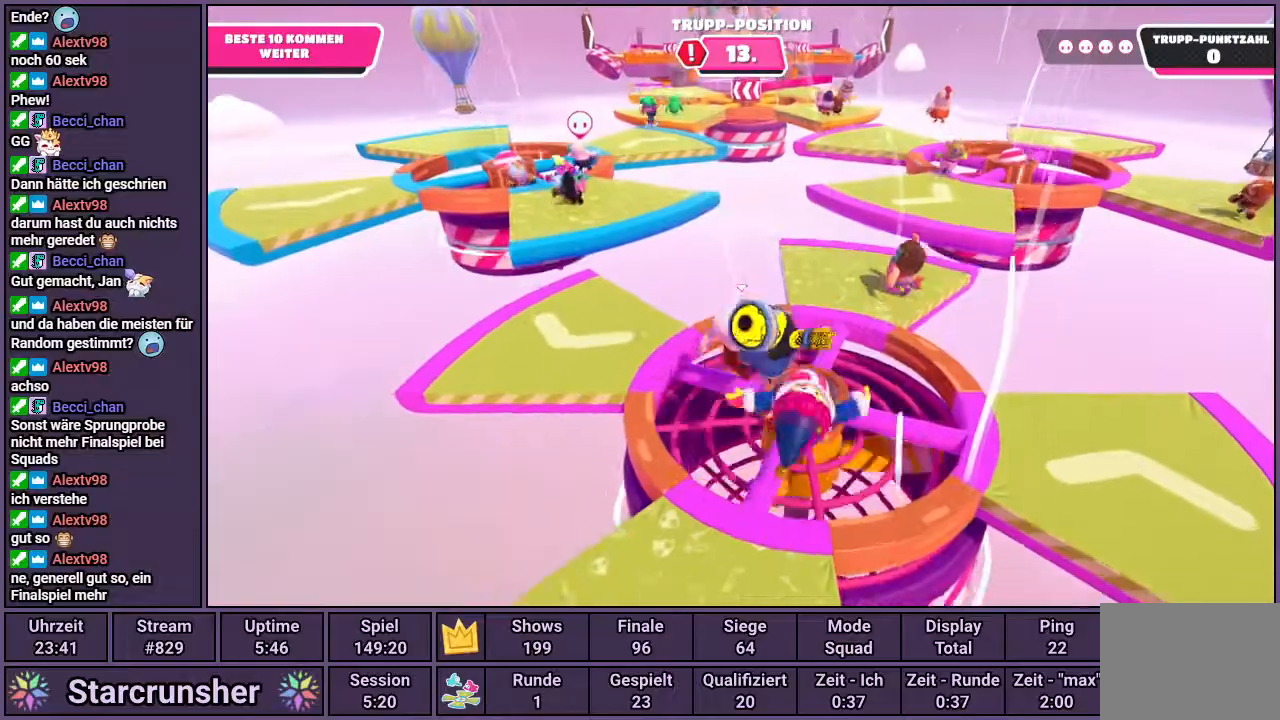
Gameplay with a controller (PlayStation layout); each line is a JSON object with the inputs held at the frame after it. "events" lists button and stick changes between this image and that frame as [ms after this image, input, new state], when the widget could be followed in between.
{"buttons": [], "left_stick": "up-left", "right_stick": "center", "events": [[200, "left_stick", "up"], [450, "left_stick", "up-left"]]}
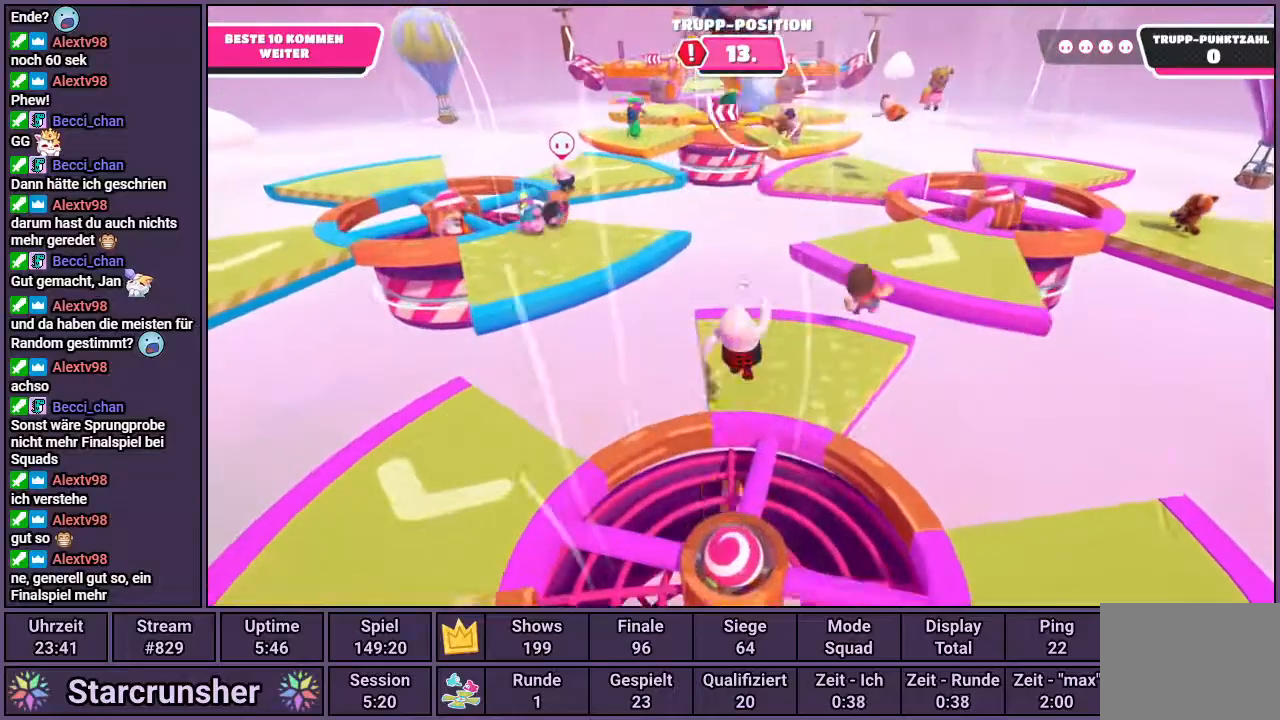
{"buttons": [], "left_stick": "up-left", "right_stick": "center", "events": []}
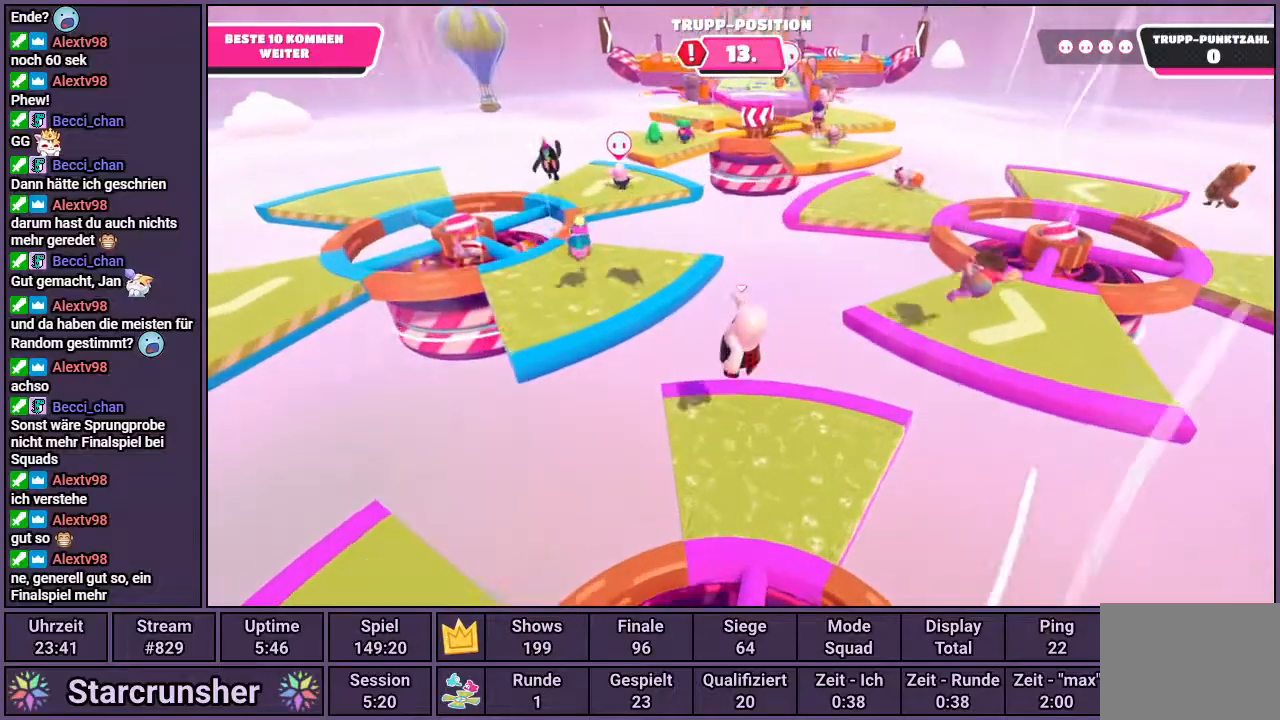
{"buttons": ["CROSS"], "left_stick": "up-left", "right_stick": "center", "events": [[450, "CROSS", "down"]]}
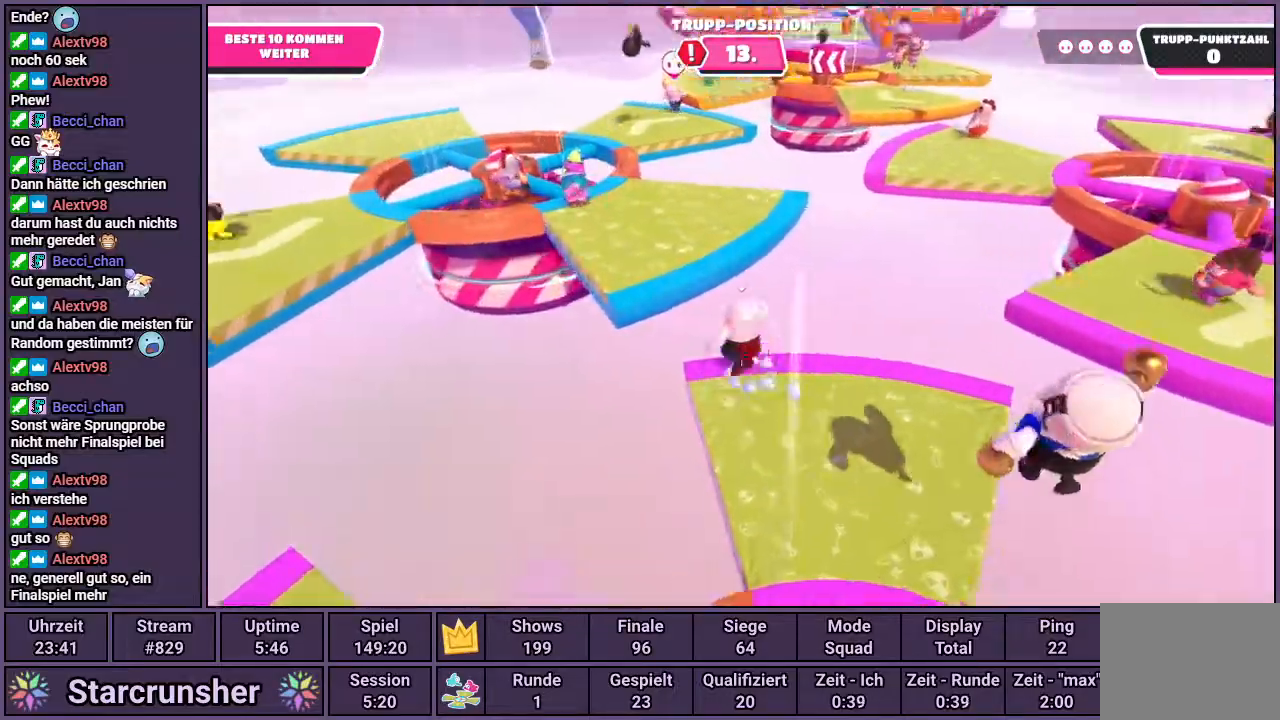
{"buttons": ["SQUARE"], "left_stick": "up-right", "right_stick": "center", "events": [[133, "left_stick", "up"], [183, "CROSS", "up"], [300, "left_stick", "up-right"], [400, "SQUARE", "down"]]}
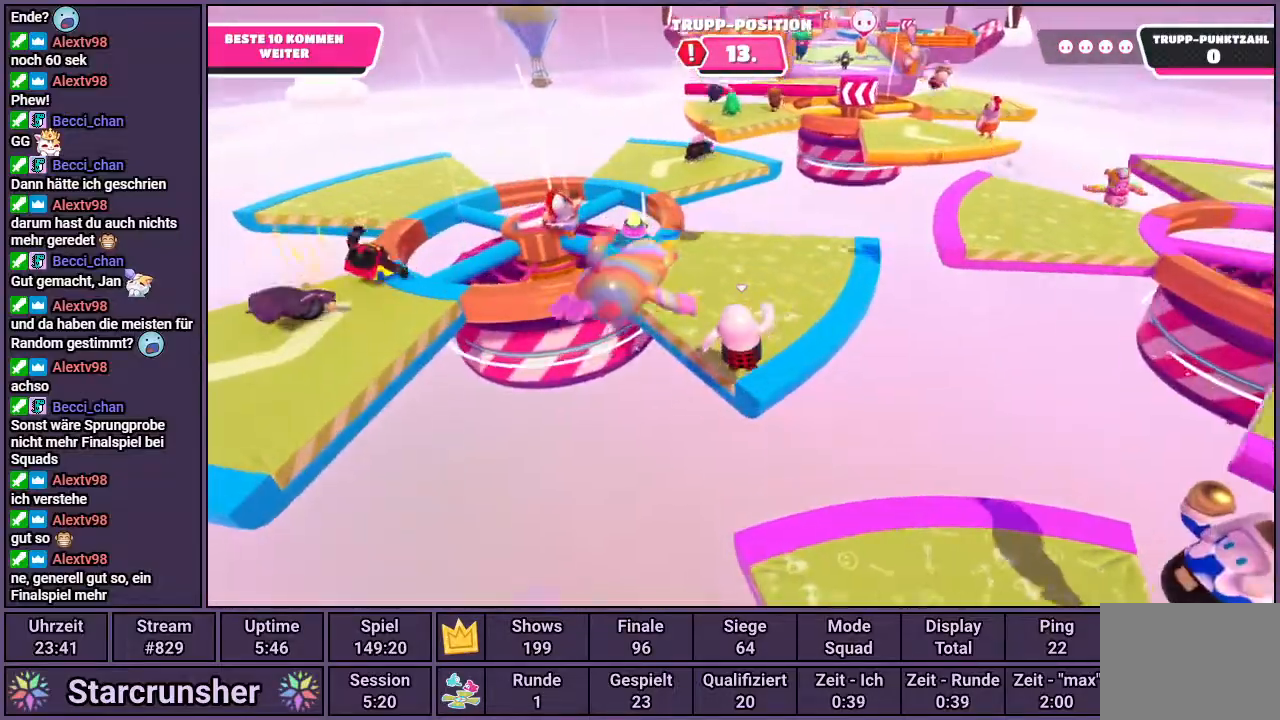
{"buttons": [], "left_stick": "up", "right_stick": "center", "events": [[17, "SQUARE", "up"], [333, "right_stick", "up-right"], [467, "left_stick", "up"], [483, "right_stick", "center"]]}
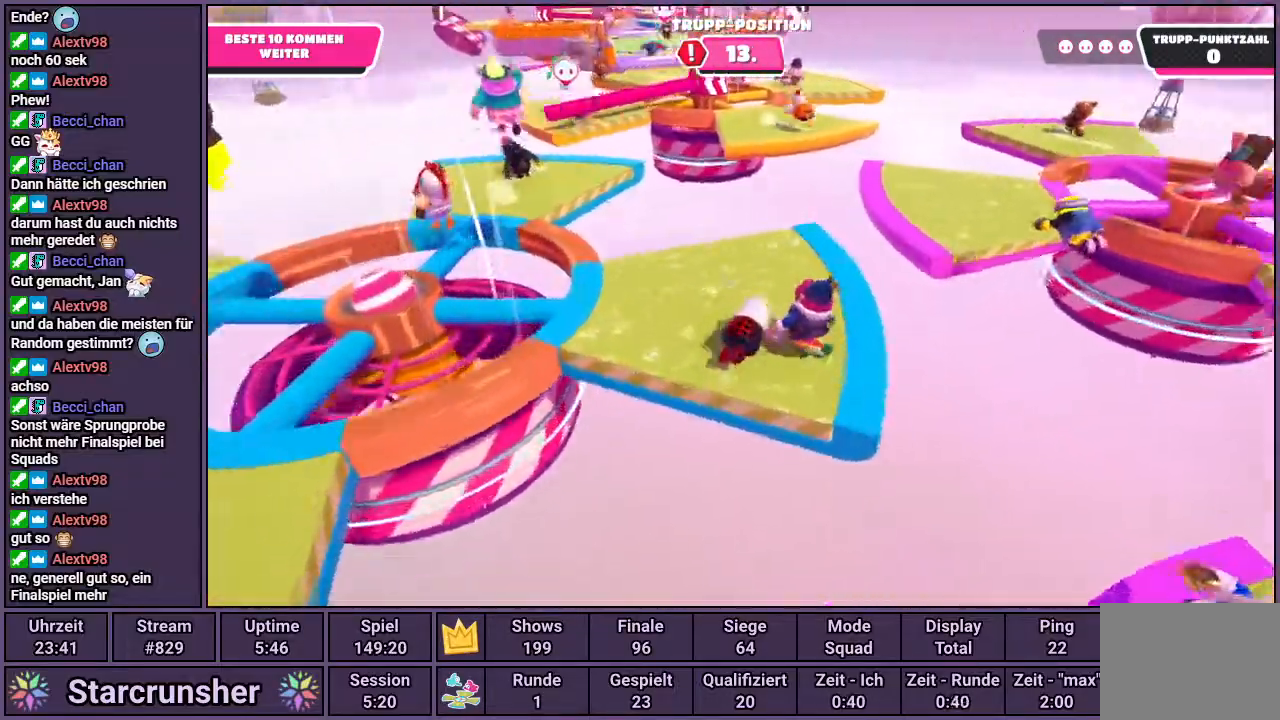
{"buttons": [], "left_stick": "up", "right_stick": "center", "events": [[233, "right_stick", "left"], [333, "right_stick", "center"]]}
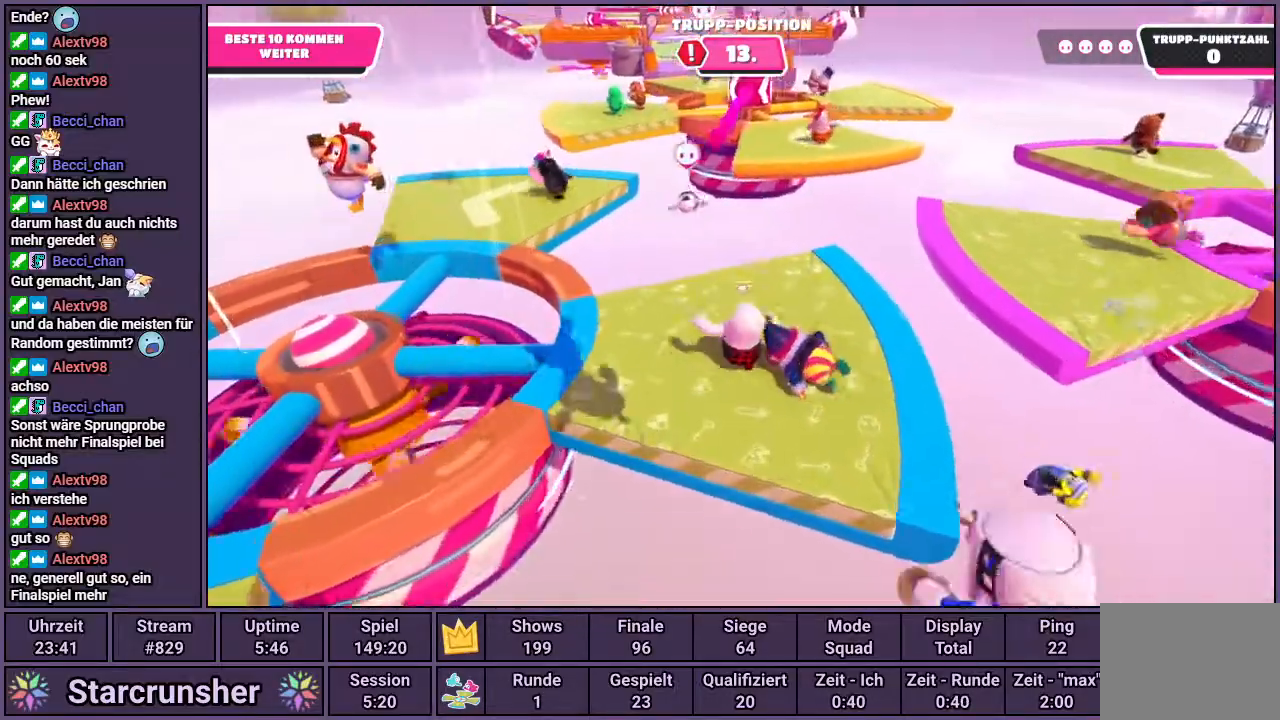
{"buttons": [], "left_stick": "up", "right_stick": "center", "events": [[67, "left_stick", "up-right"], [283, "left_stick", "up"]]}
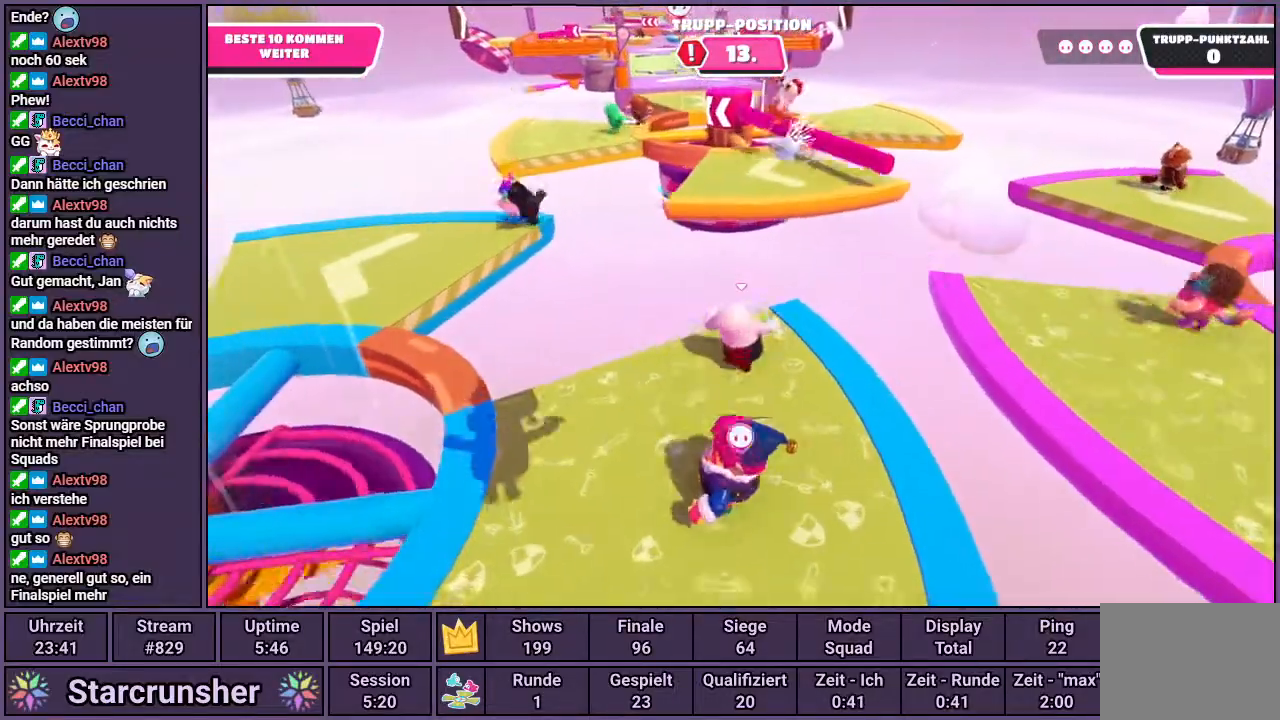
{"buttons": [], "left_stick": "up", "right_stick": "center", "events": [[317, "CROSS", "down"], [450, "CROSS", "up"]]}
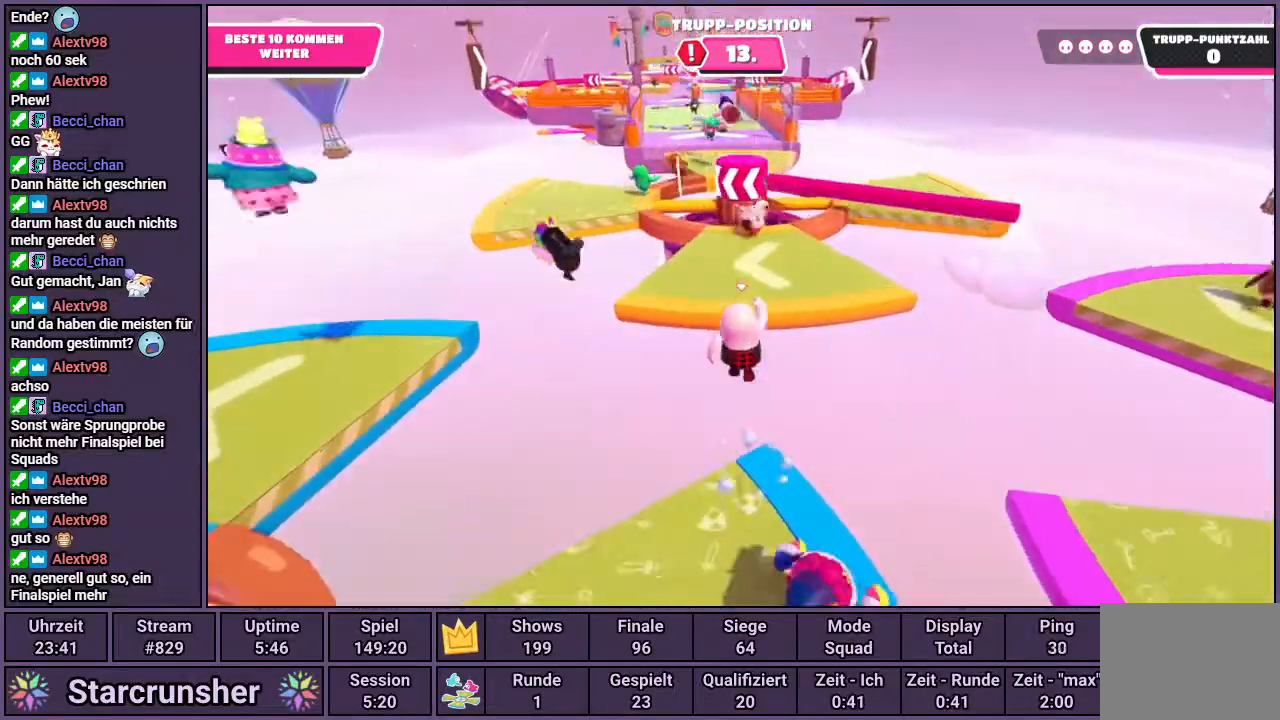
{"buttons": [], "left_stick": "up", "right_stick": "center", "events": [[133, "SQUARE", "down"], [217, "SQUARE", "up"]]}
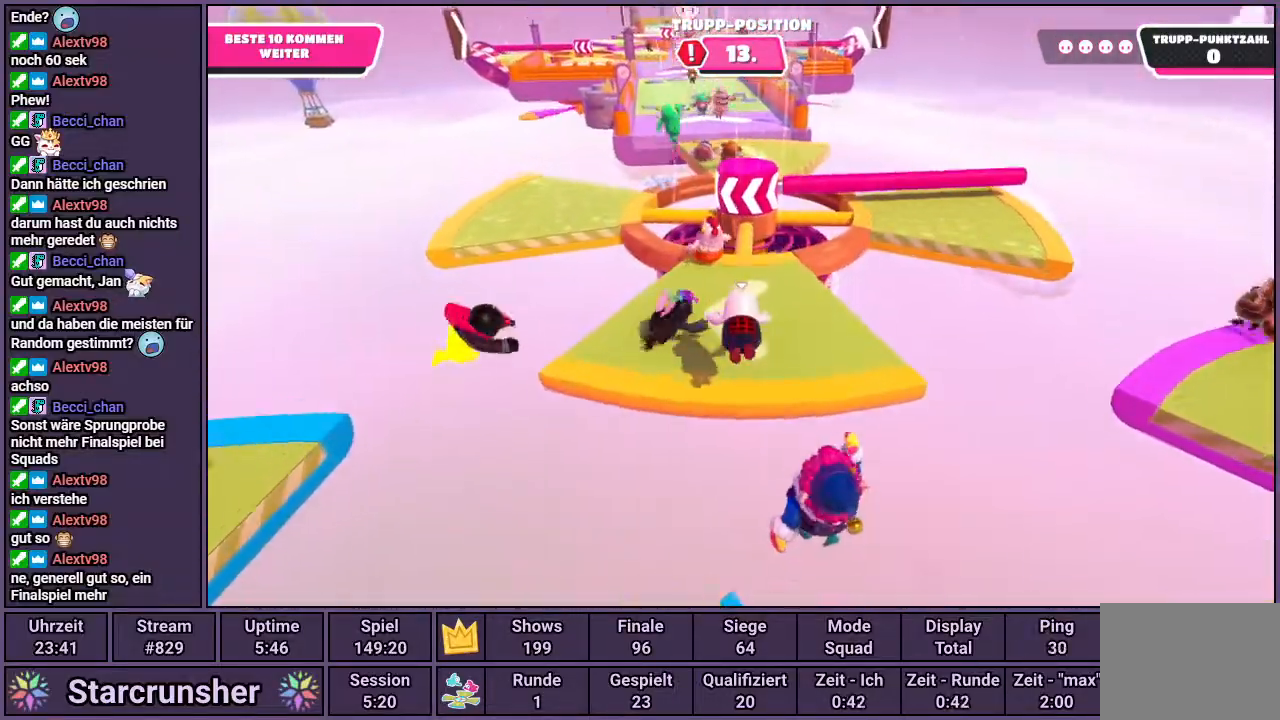
{"buttons": [], "left_stick": "up", "right_stick": "right", "events": [[400, "right_stick", "right"]]}
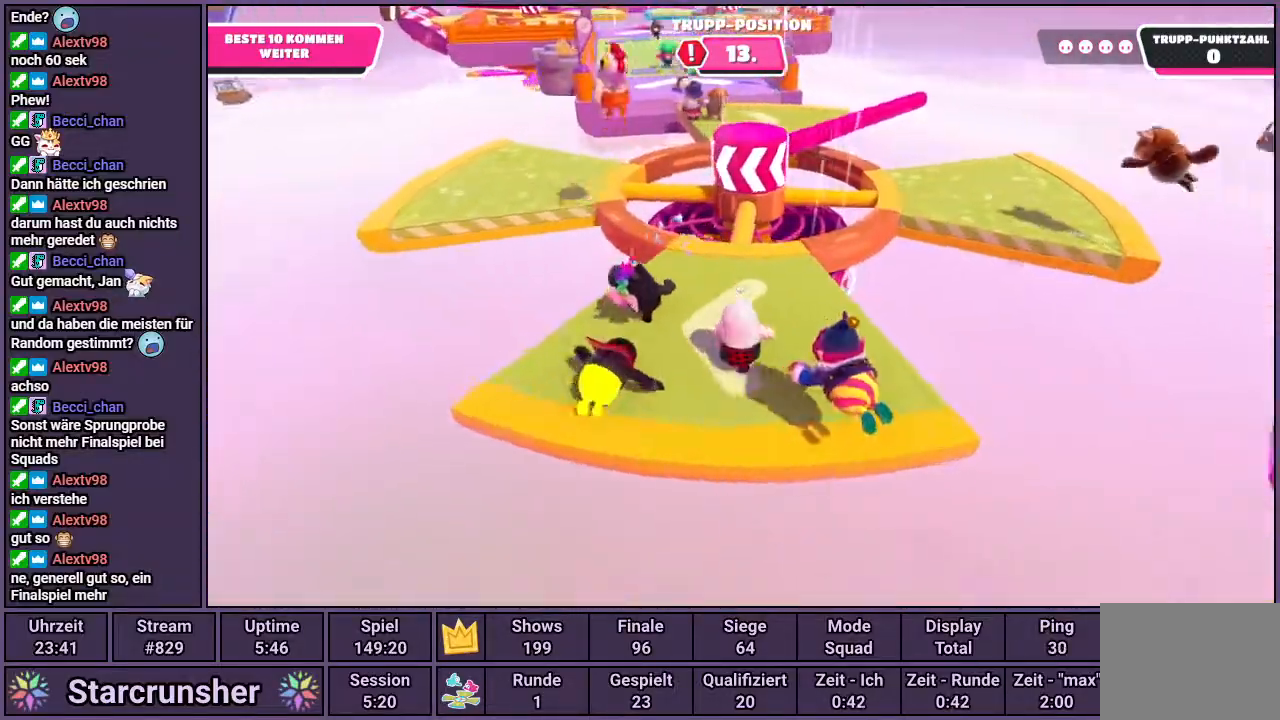
{"buttons": [], "left_stick": "up-right", "right_stick": "center", "events": [[50, "right_stick", "center"], [500, "left_stick", "up-right"]]}
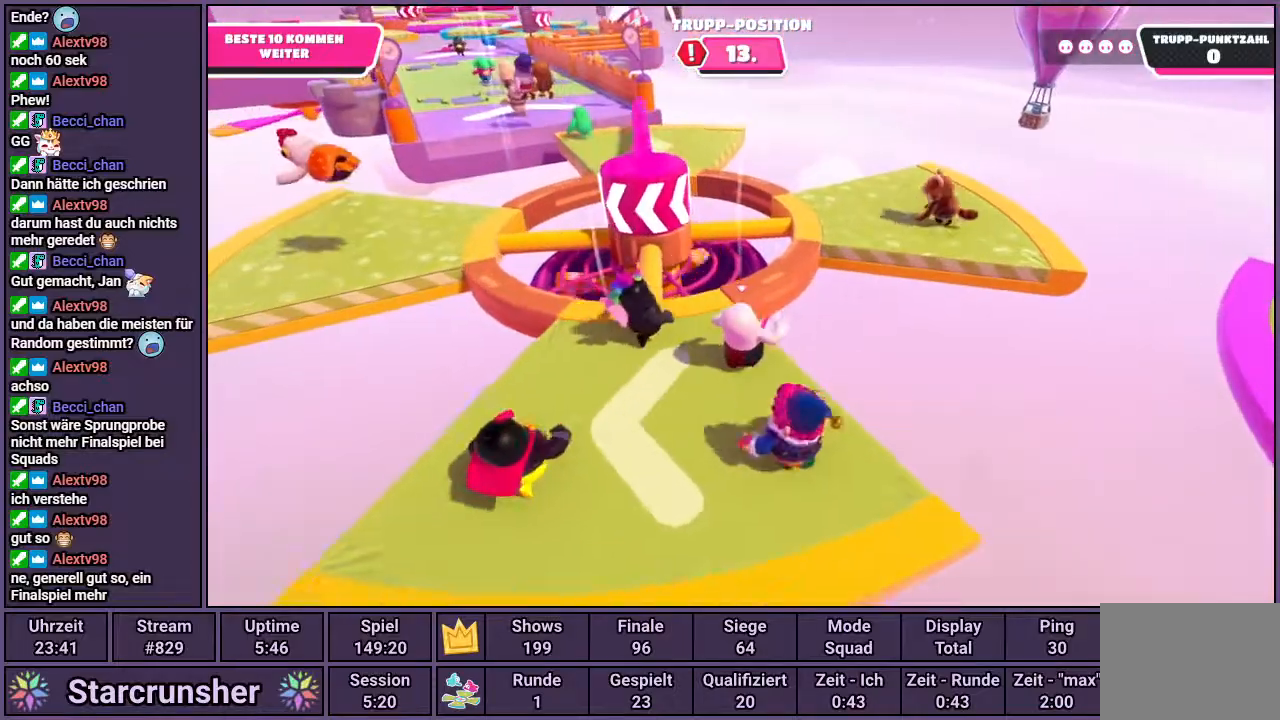
{"buttons": [], "left_stick": "up", "right_stick": "center", "events": [[67, "CROSS", "down"], [217, "CROSS", "up"], [417, "SQUARE", "down"], [417, "left_stick", "up"], [483, "SQUARE", "up"]]}
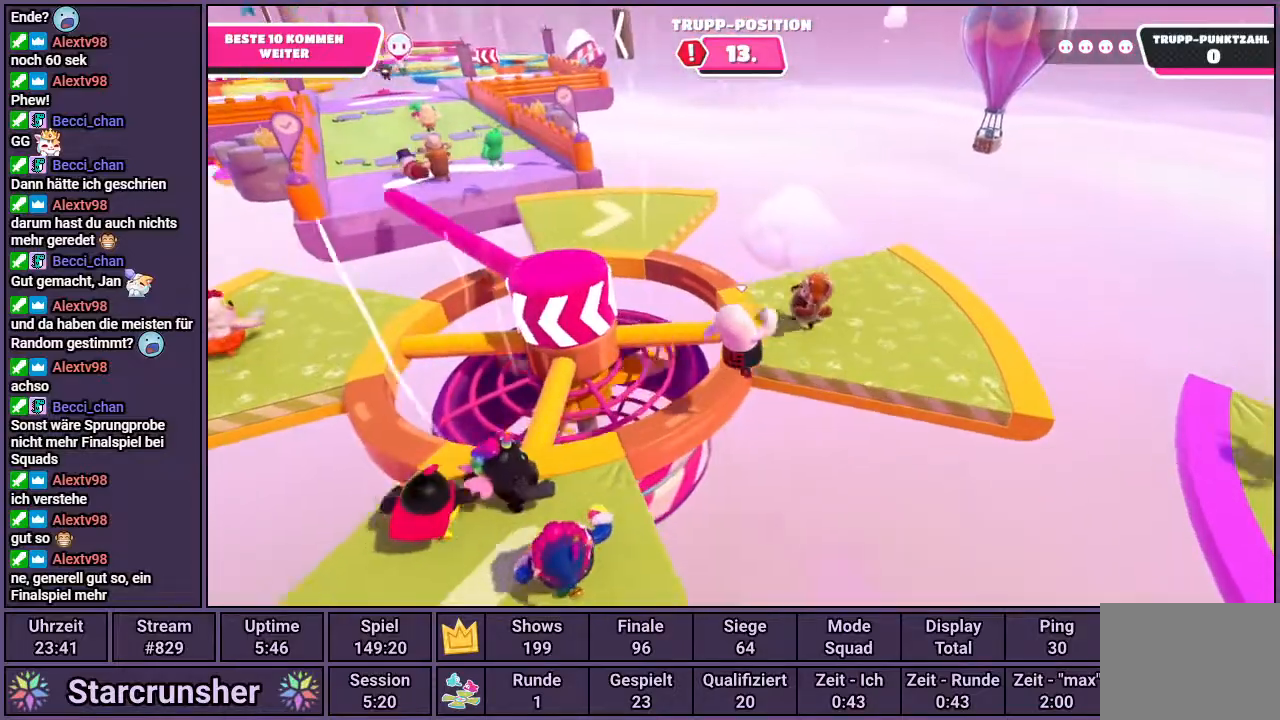
{"buttons": [], "left_stick": "up", "right_stick": "center", "events": [[200, "right_stick", "up-left"], [450, "right_stick", "center"]]}
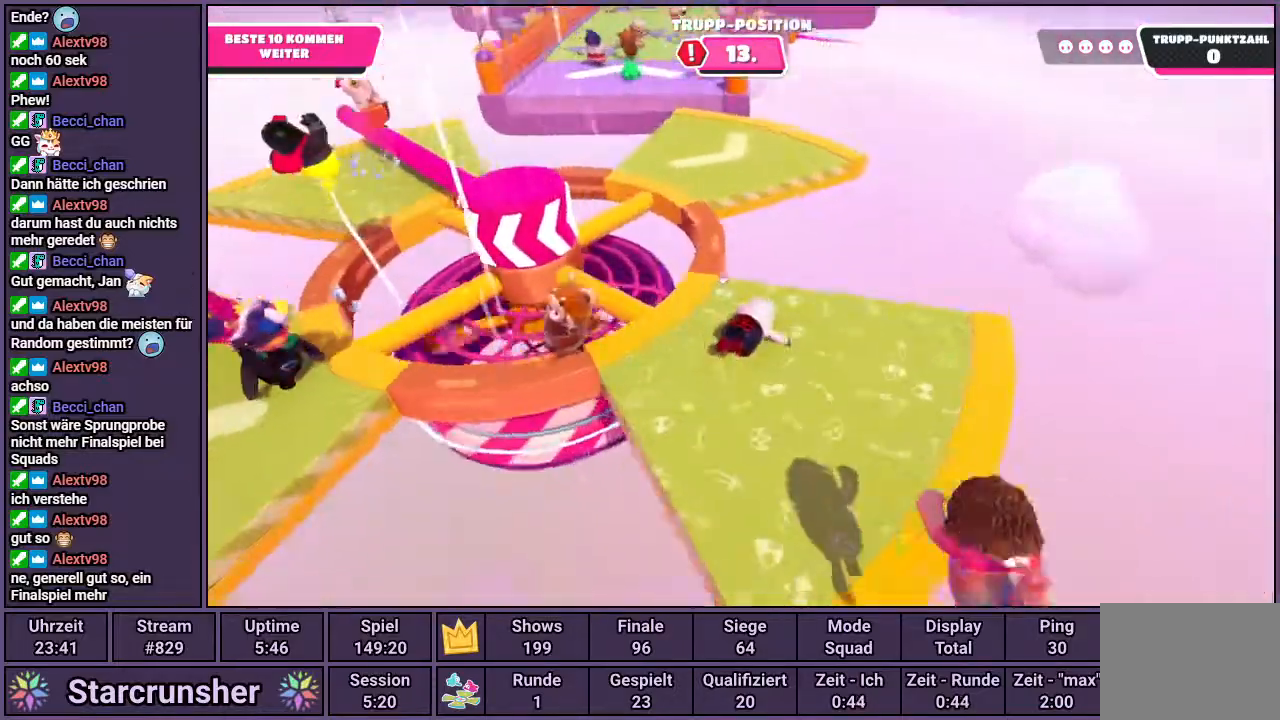
{"buttons": [], "left_stick": "up", "right_stick": "center", "events": []}
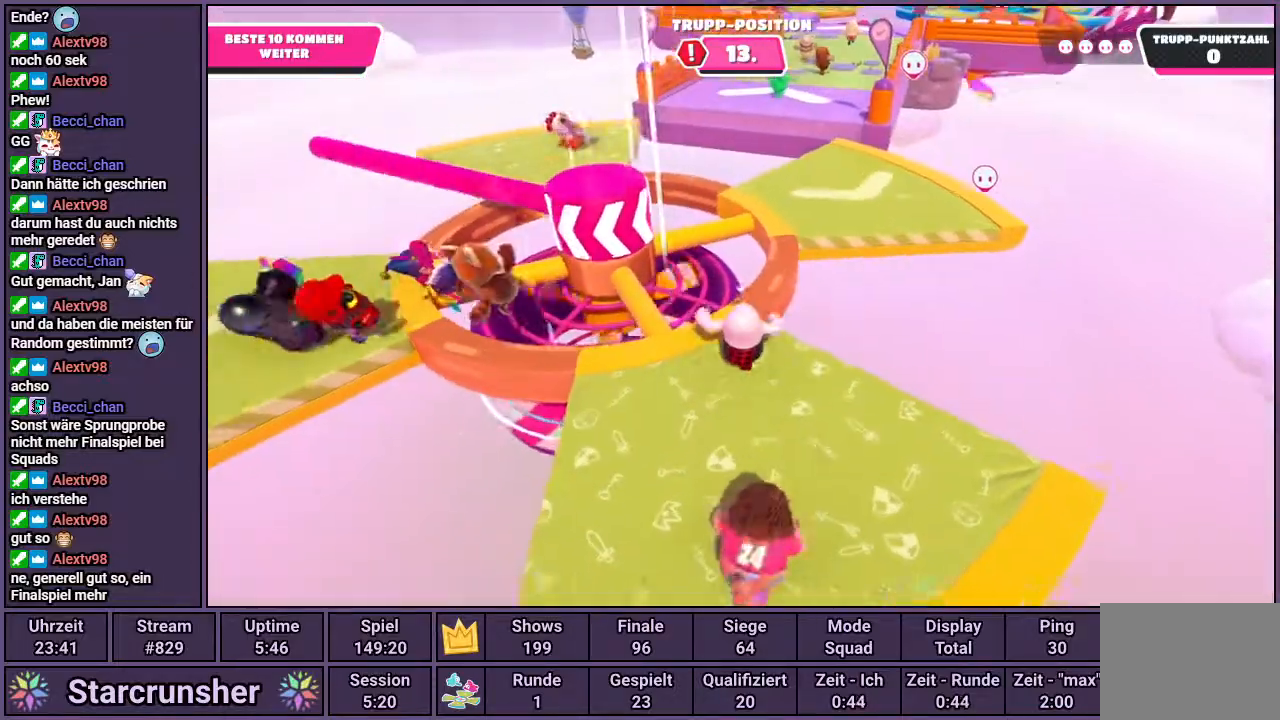
{"buttons": ["CROSS"], "left_stick": "up", "right_stick": "center", "events": [[217, "CROSS", "down"]]}
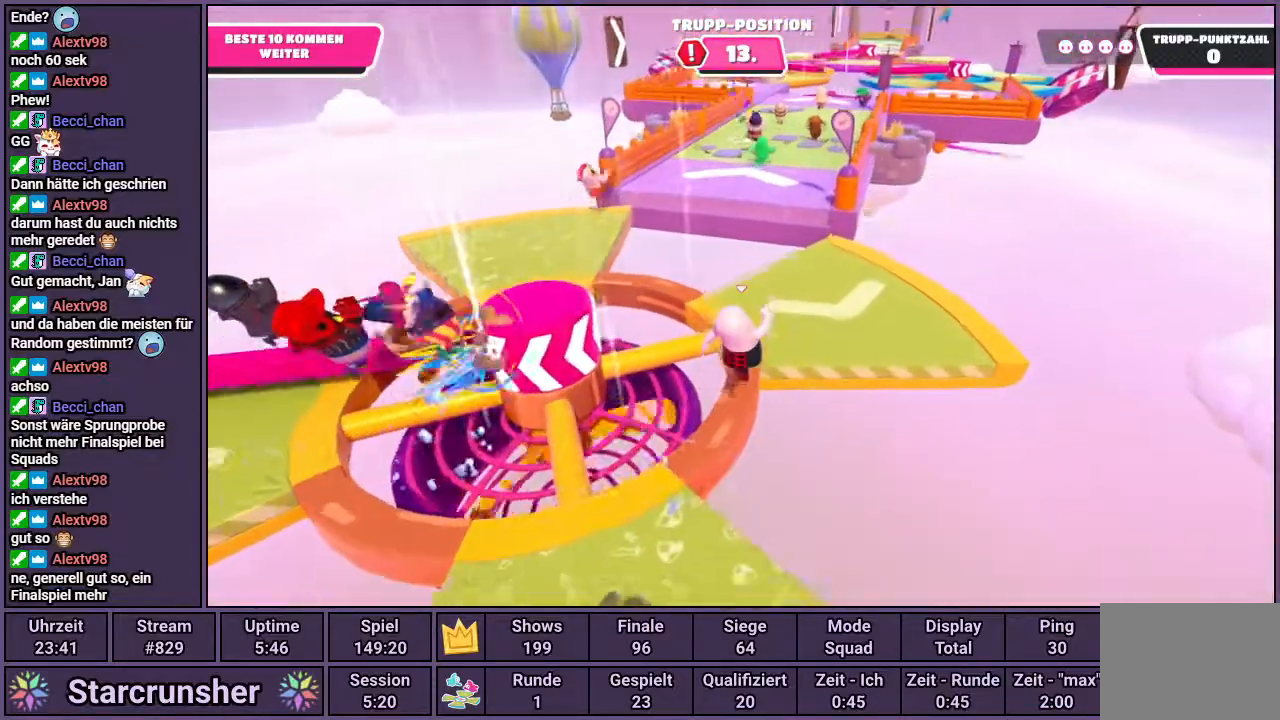
{"buttons": [], "left_stick": "up", "right_stick": "center", "events": [[17, "CROSS", "up"], [267, "right_stick", "left"], [383, "right_stick", "center"]]}
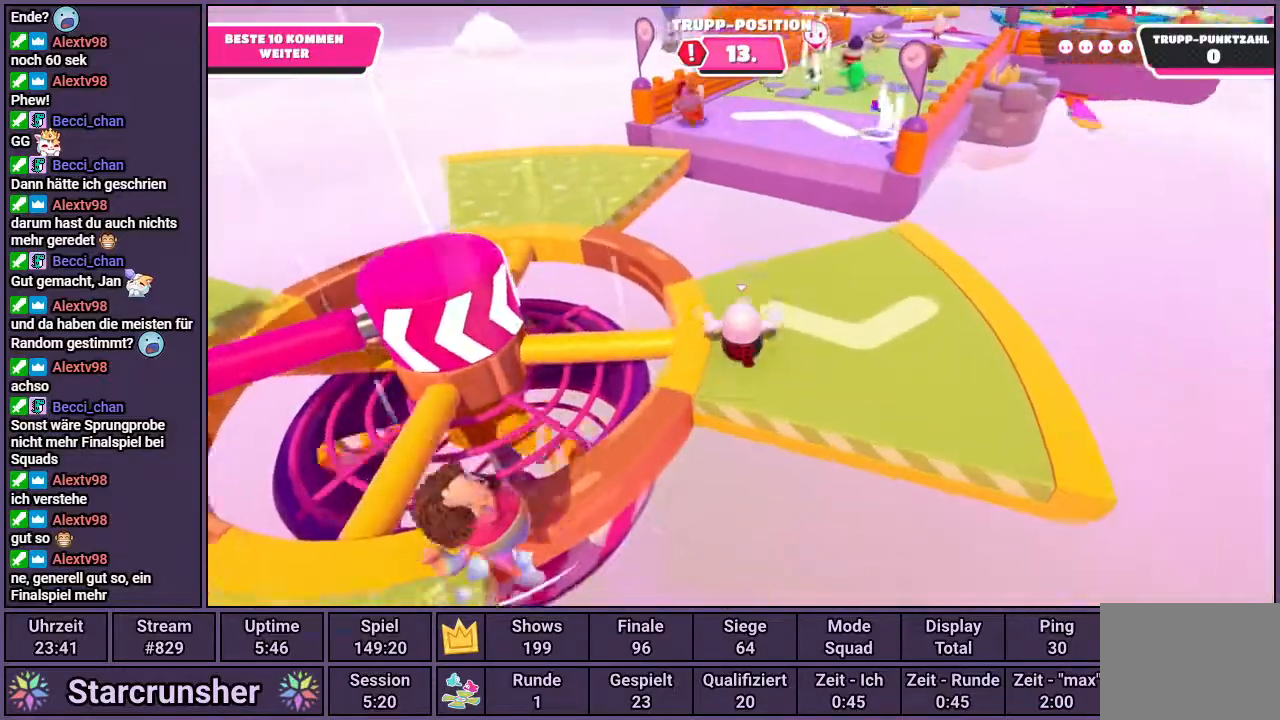
{"buttons": ["CROSS"], "left_stick": "up", "right_stick": "center", "events": [[483, "CROSS", "down"]]}
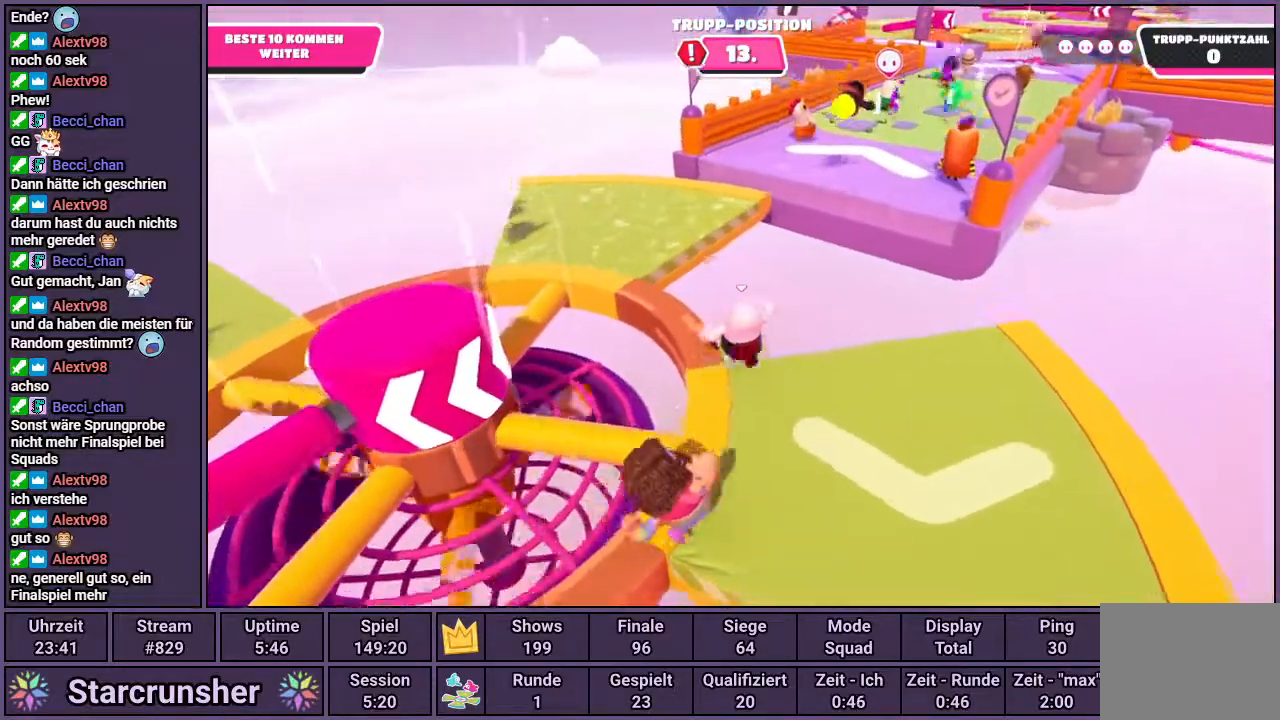
{"buttons": [], "left_stick": "up", "right_stick": "center", "events": [[267, "CROSS", "up"]]}
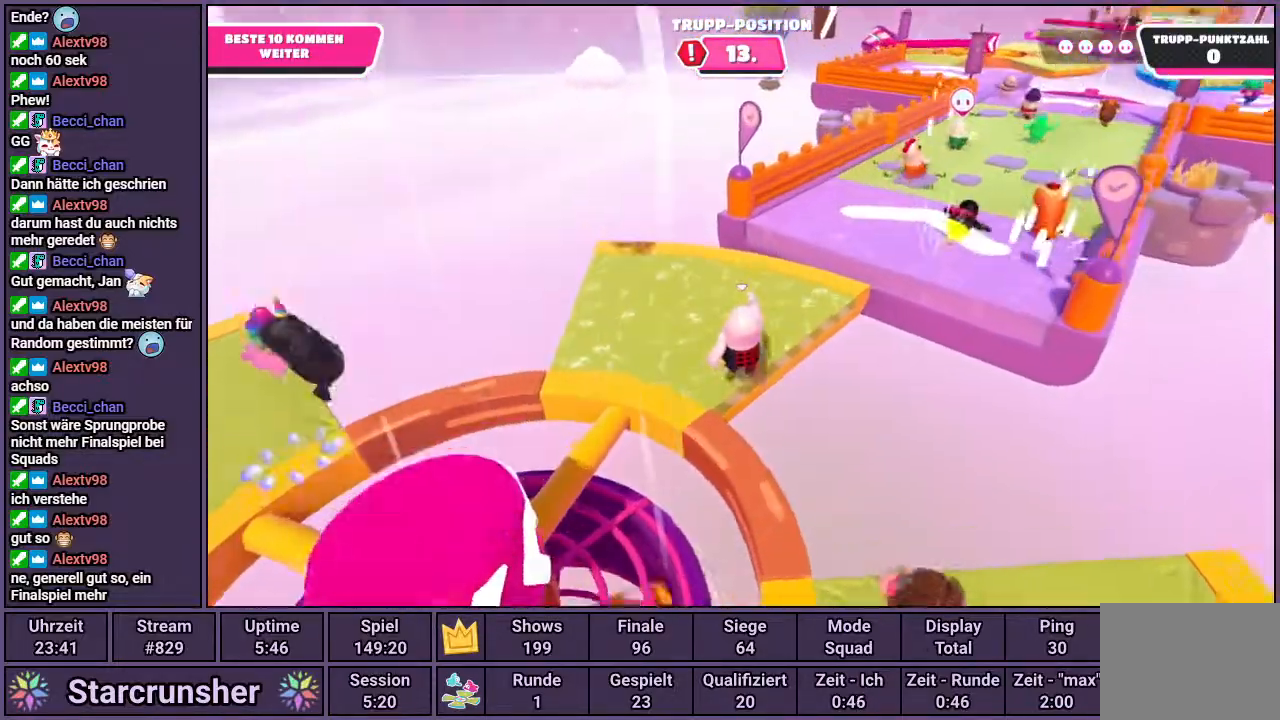
{"buttons": [], "left_stick": "up", "right_stick": "center", "events": [[83, "right_stick", "down-right"], [367, "right_stick", "center"]]}
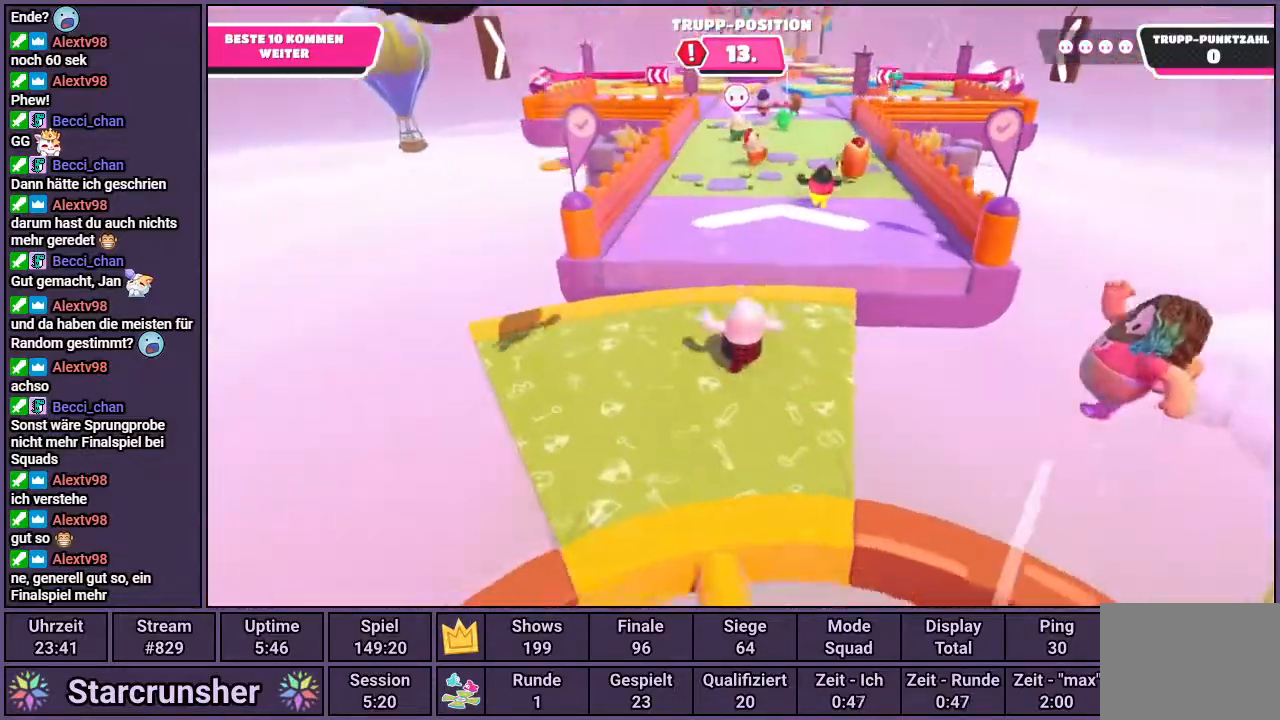
{"buttons": [], "left_stick": "up", "right_stick": "center", "events": [[383, "CROSS", "down"], [467, "CROSS", "up"]]}
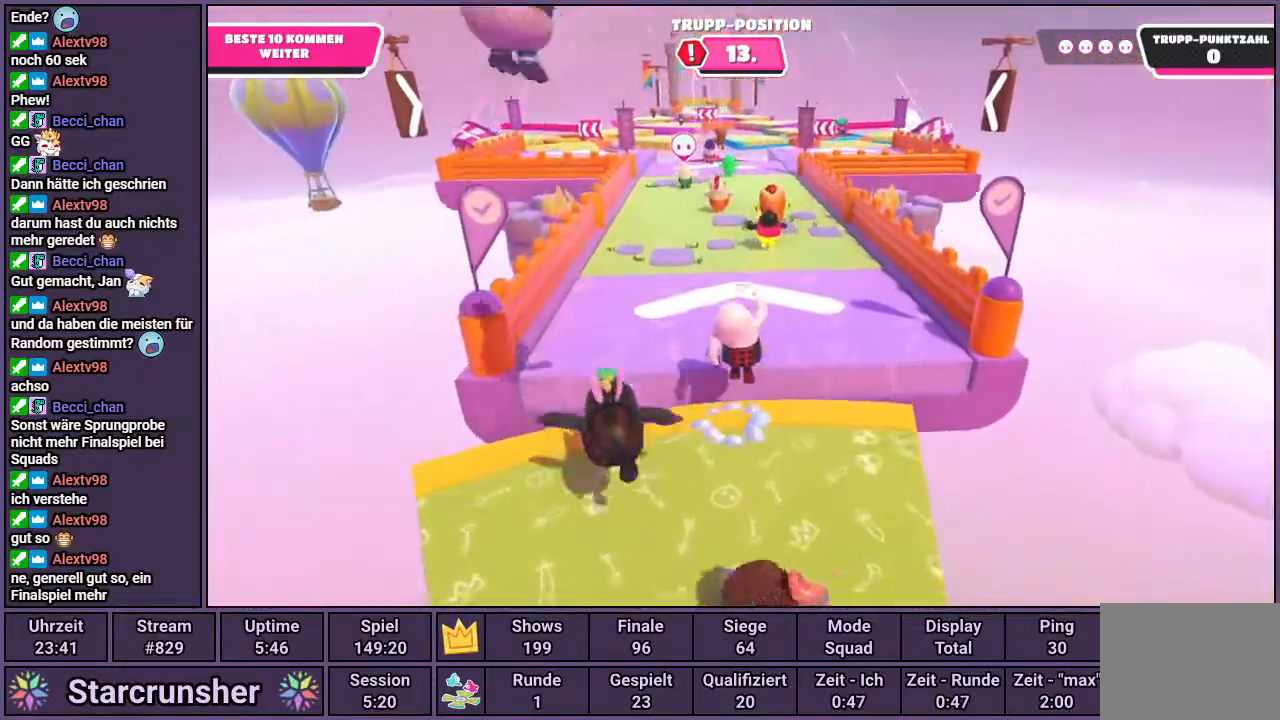
{"buttons": [], "left_stick": "up", "right_stick": "center", "events": []}
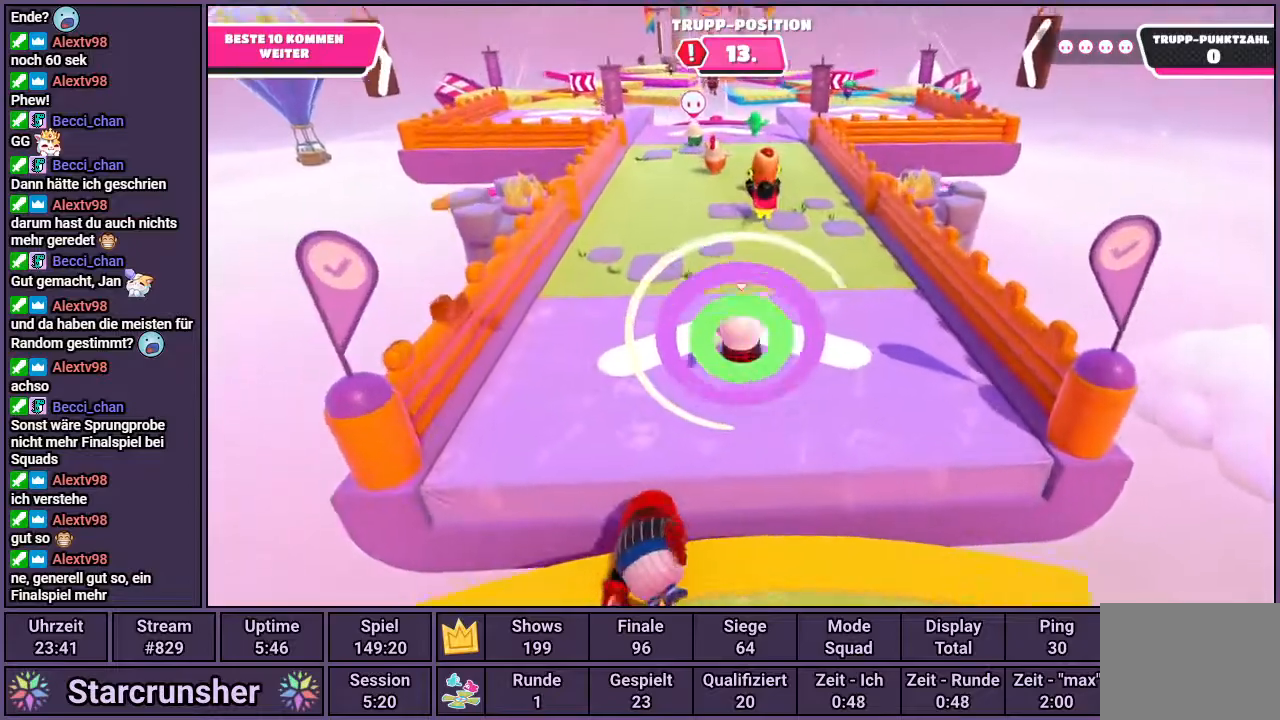
{"buttons": [], "left_stick": "up", "right_stick": "center", "events": []}
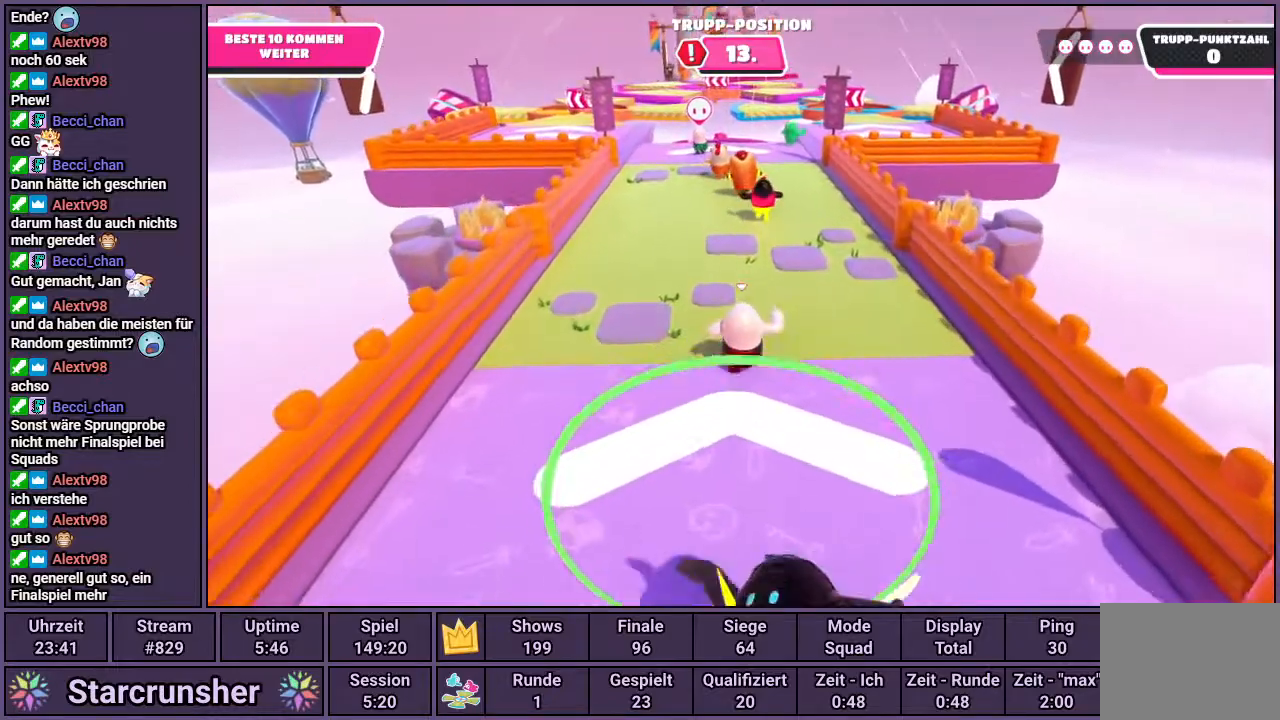
{"buttons": [], "left_stick": "up", "right_stick": "center", "events": [[250, "right_stick", "up"], [317, "right_stick", "center"]]}
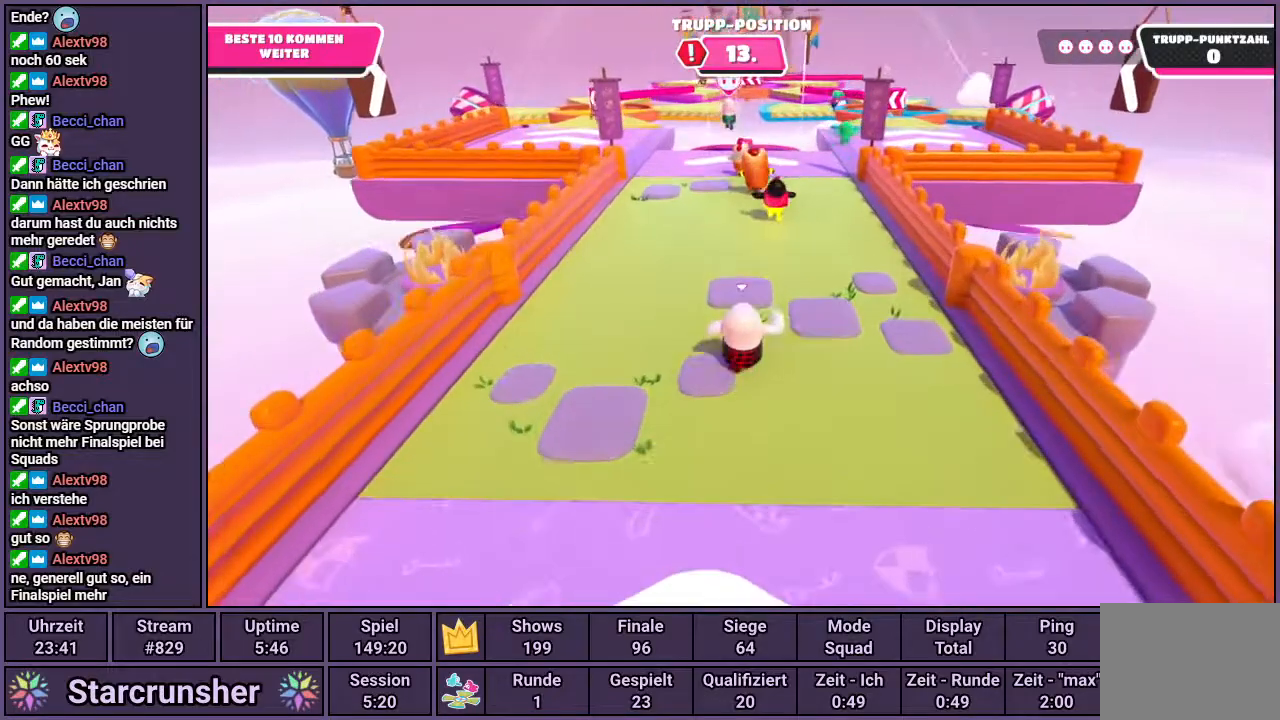
{"buttons": [], "left_stick": "up", "right_stick": "center", "events": []}
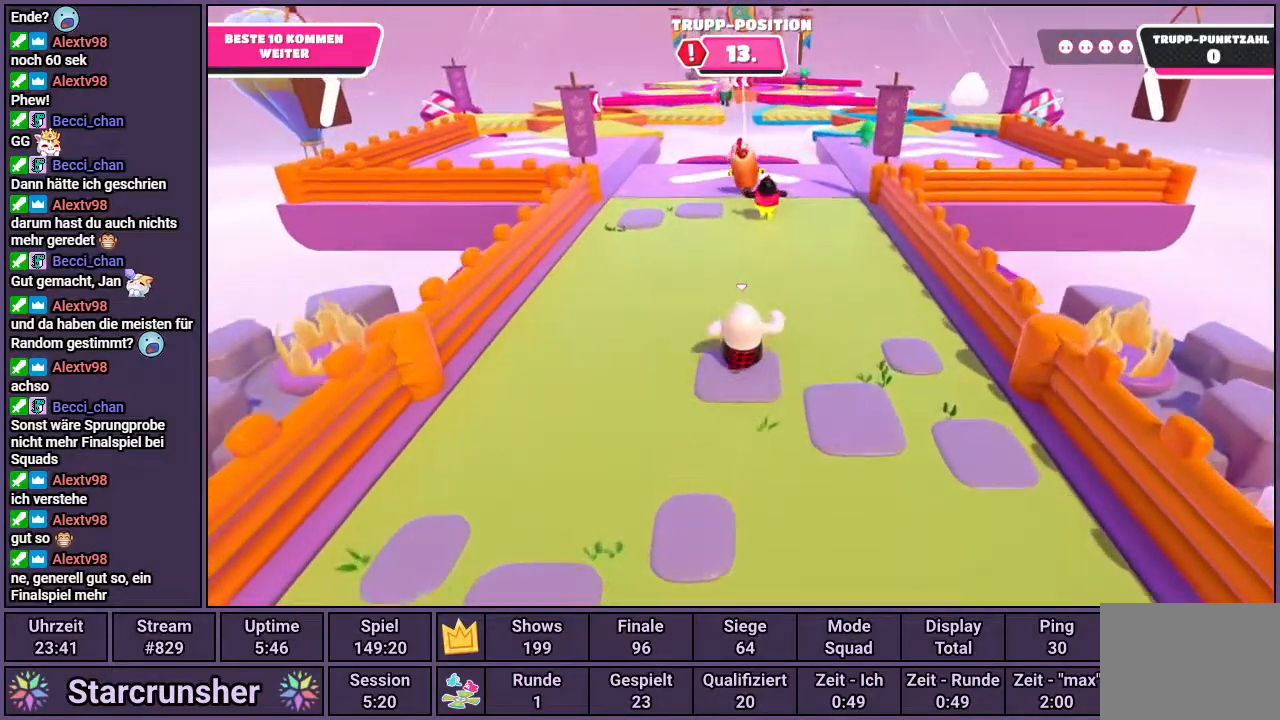
{"buttons": [], "left_stick": "up", "right_stick": "center", "events": []}
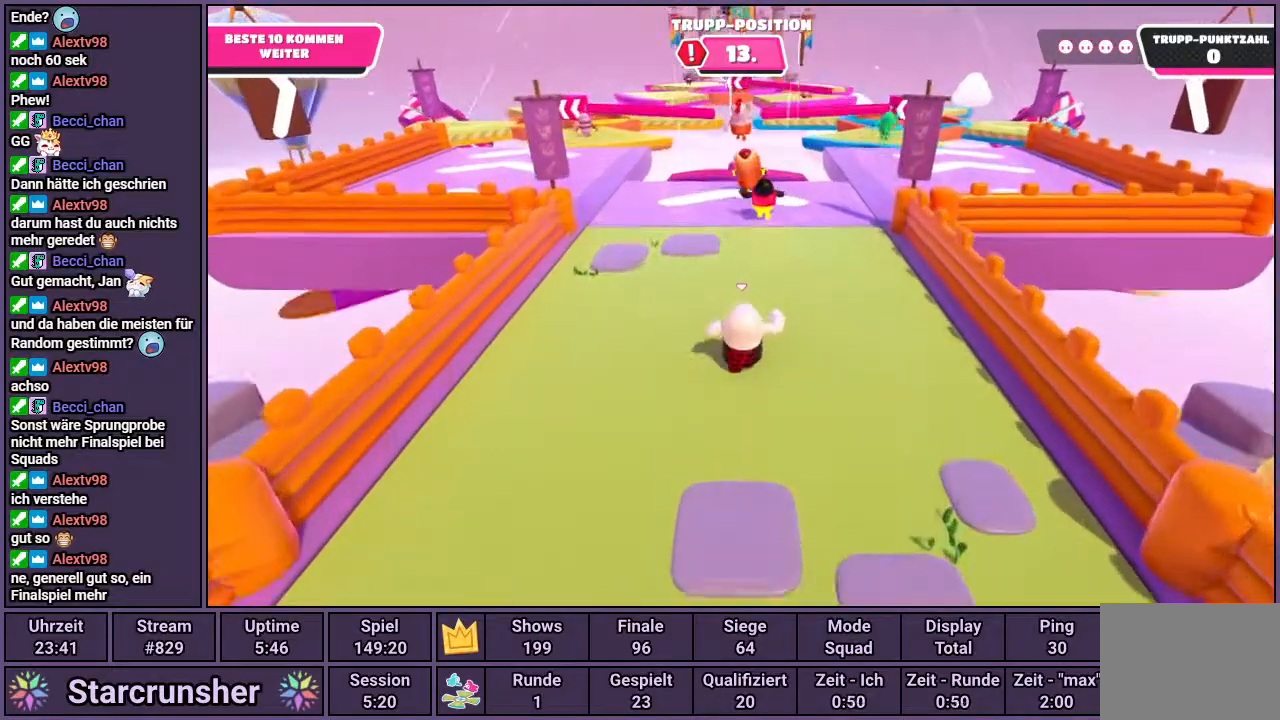
{"buttons": [], "left_stick": "up", "right_stick": "center", "events": [[117, "right_stick", "down"], [250, "right_stick", "center"]]}
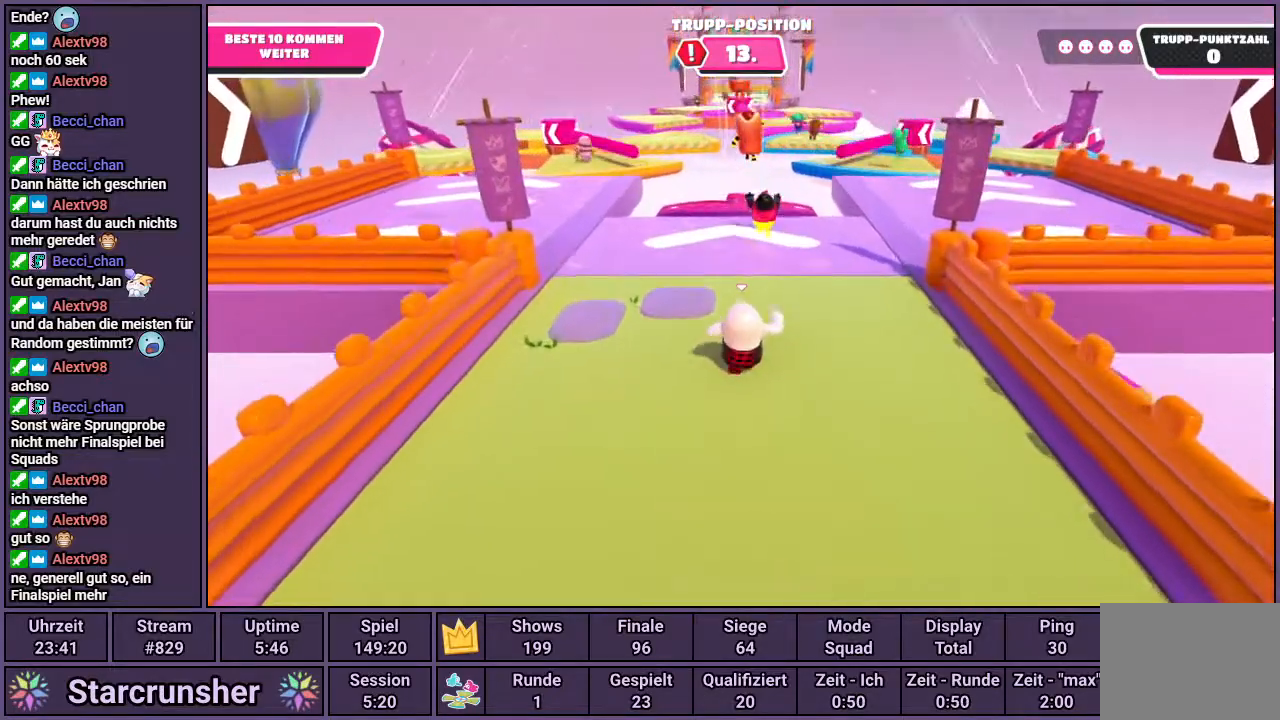
{"buttons": [], "left_stick": "up", "right_stick": "center", "events": []}
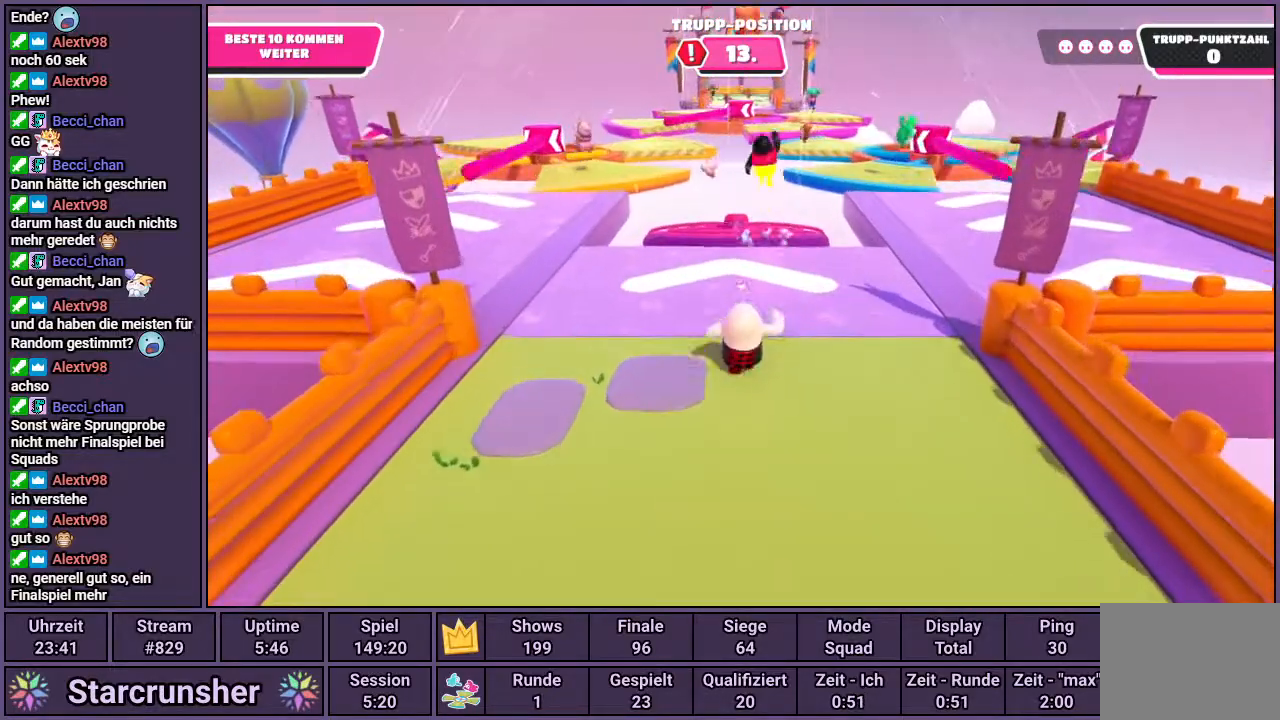
{"buttons": [], "left_stick": "up", "right_stick": "center", "events": []}